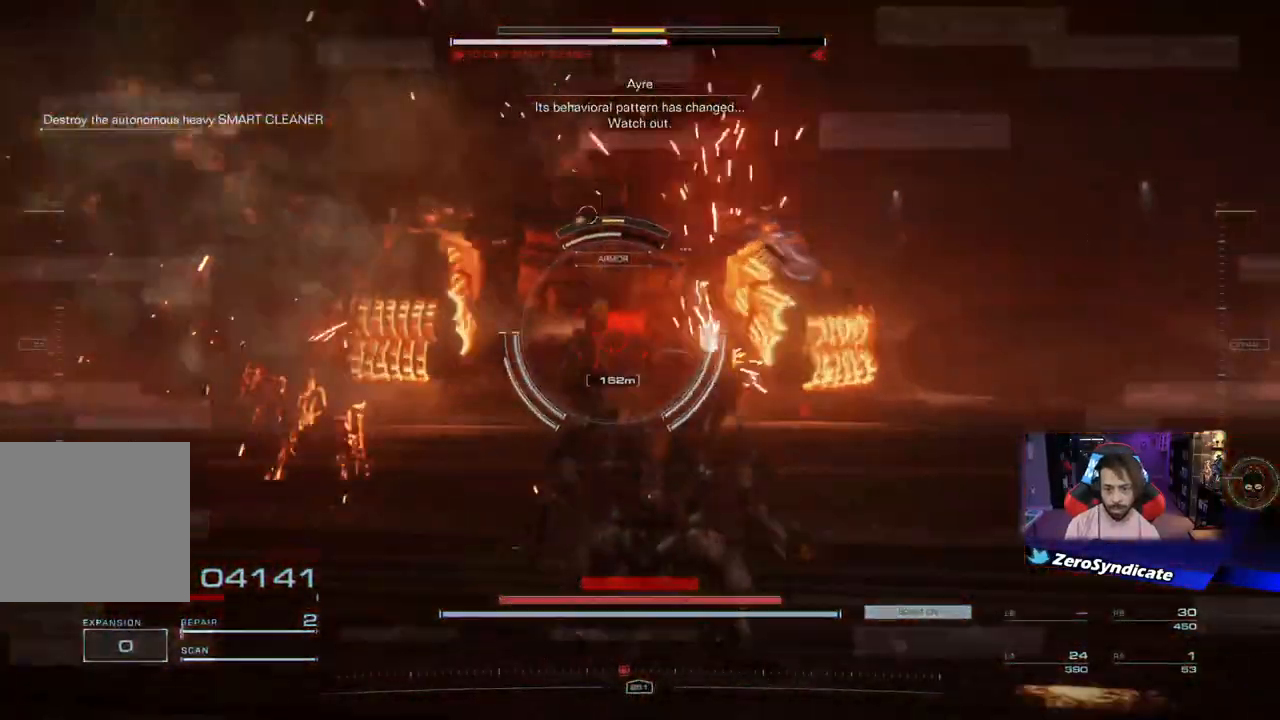
Gameplay with a controller (Xbox layout); each line is a JSON object with the inputs held at the frame after it. "events" lists button and stick changes between this image and that frame as [ms after this image, input, new state], when the widget could be followed in between.
{"buttons": [], "left_stick": "up-right", "right_stick": "center", "events": [[117, "R2", "down"], [283, "R2", "up"], [400, "right_stick", "center"]]}
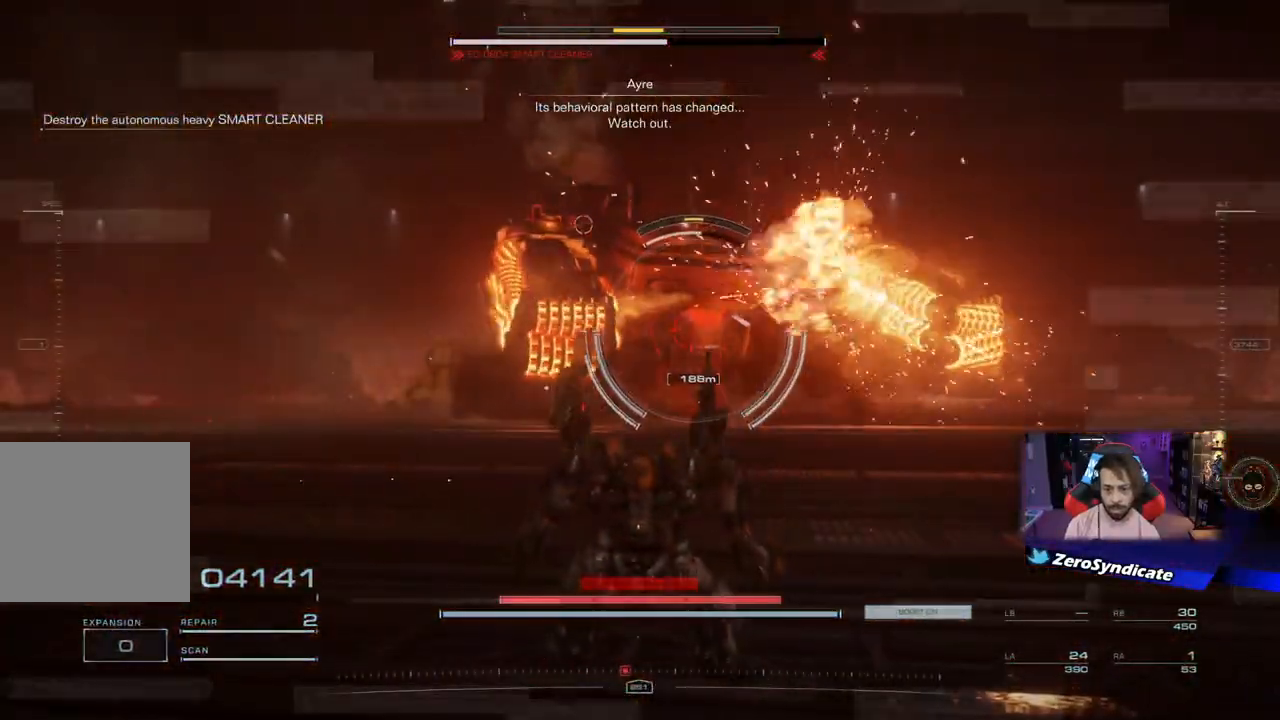
{"buttons": [], "left_stick": "up-right", "right_stick": "center", "events": [[267, "DPAD_UP", "down"], [383, "DPAD_UP", "up"]]}
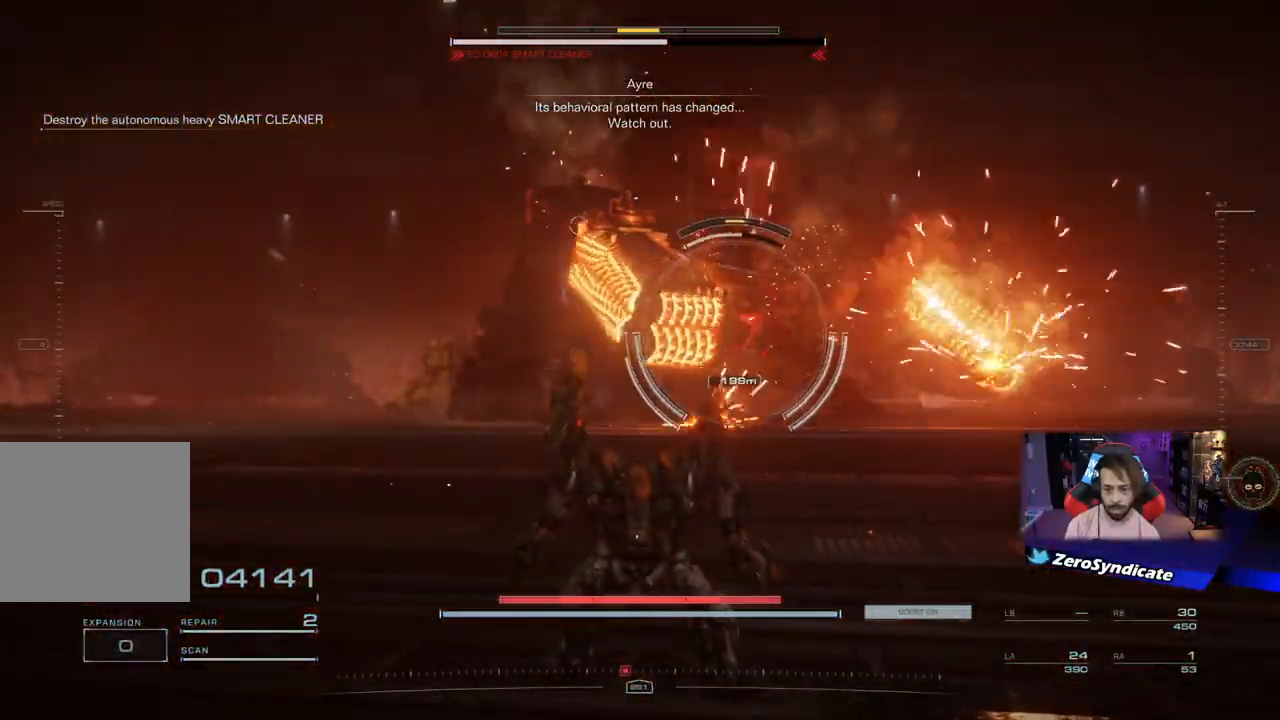
{"buttons": [], "left_stick": "right", "right_stick": "center", "events": [[350, "DPAD_UP", "down"], [383, "left_stick", "right"], [433, "DPAD_UP", "up"]]}
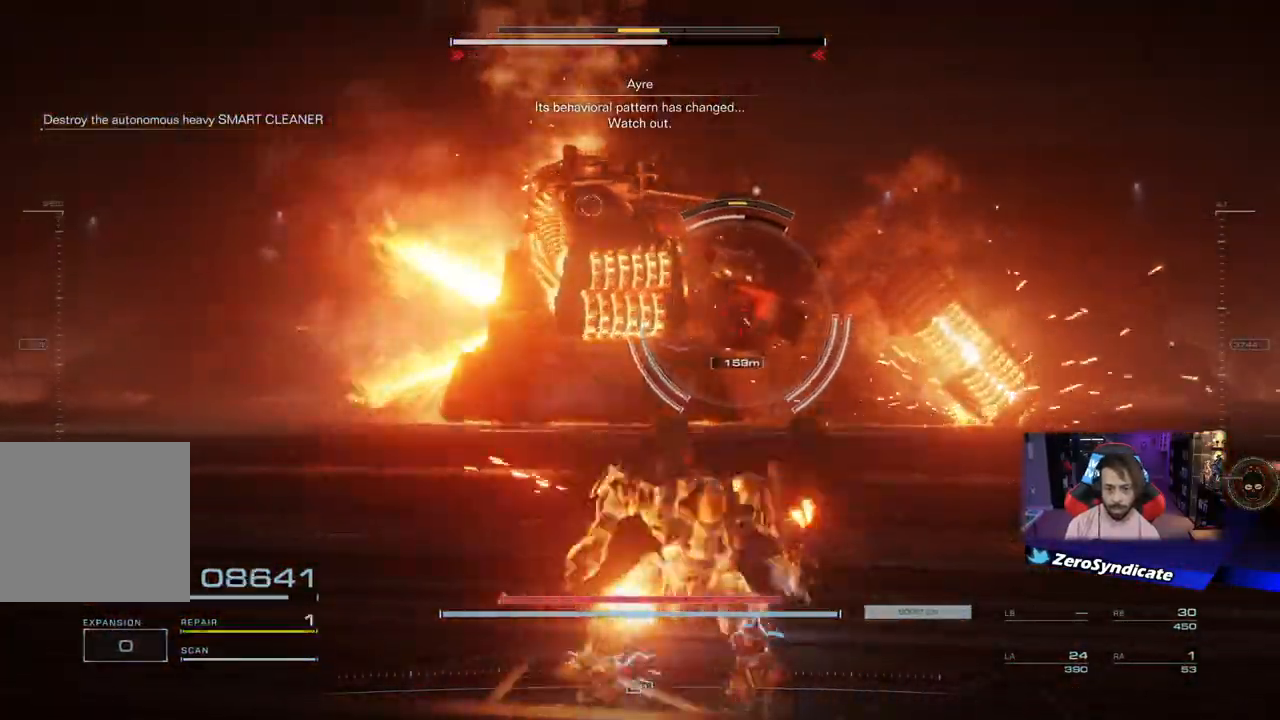
{"buttons": ["L2"], "left_stick": "left", "right_stick": "center", "events": [[17, "left_stick", "down"], [50, "L2", "down"], [67, "left_stick", "down-left"], [250, "left_stick", "left"]]}
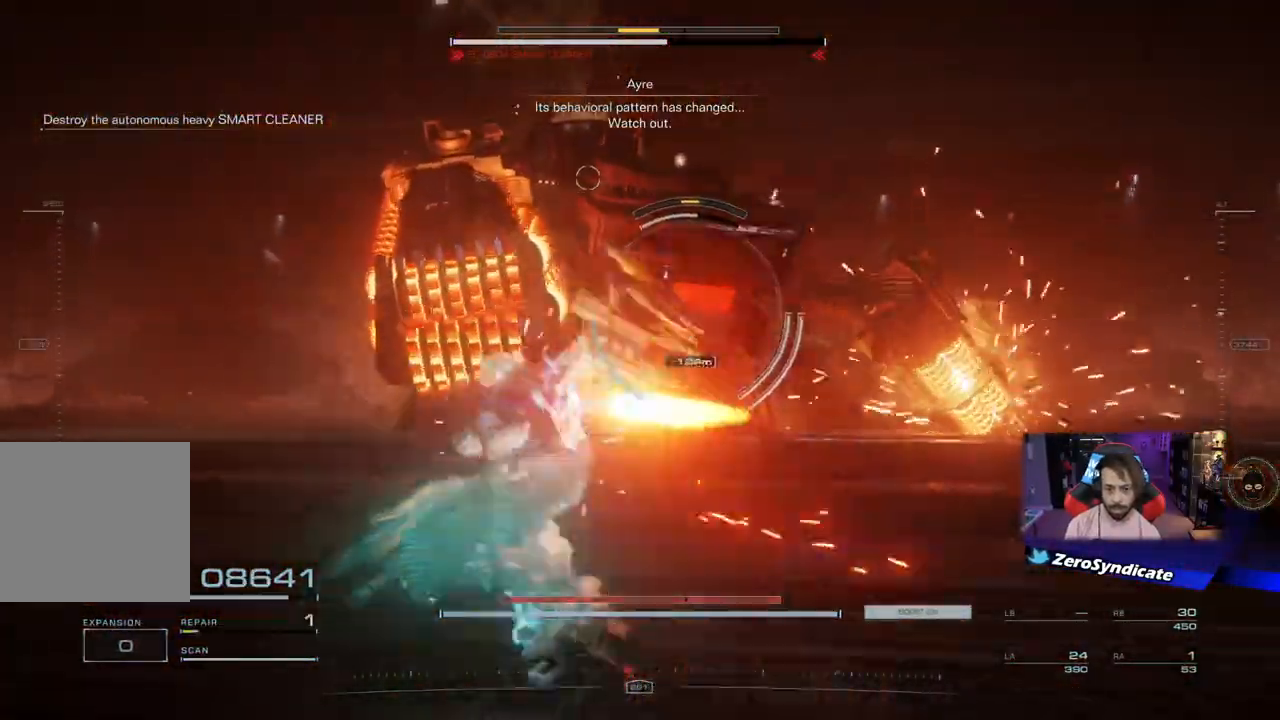
{"buttons": ["L2"], "left_stick": "down-left", "right_stick": "center", "events": [[17, "left_stick", "down-left"], [233, "right_stick", "right"], [383, "right_stick", "center"]]}
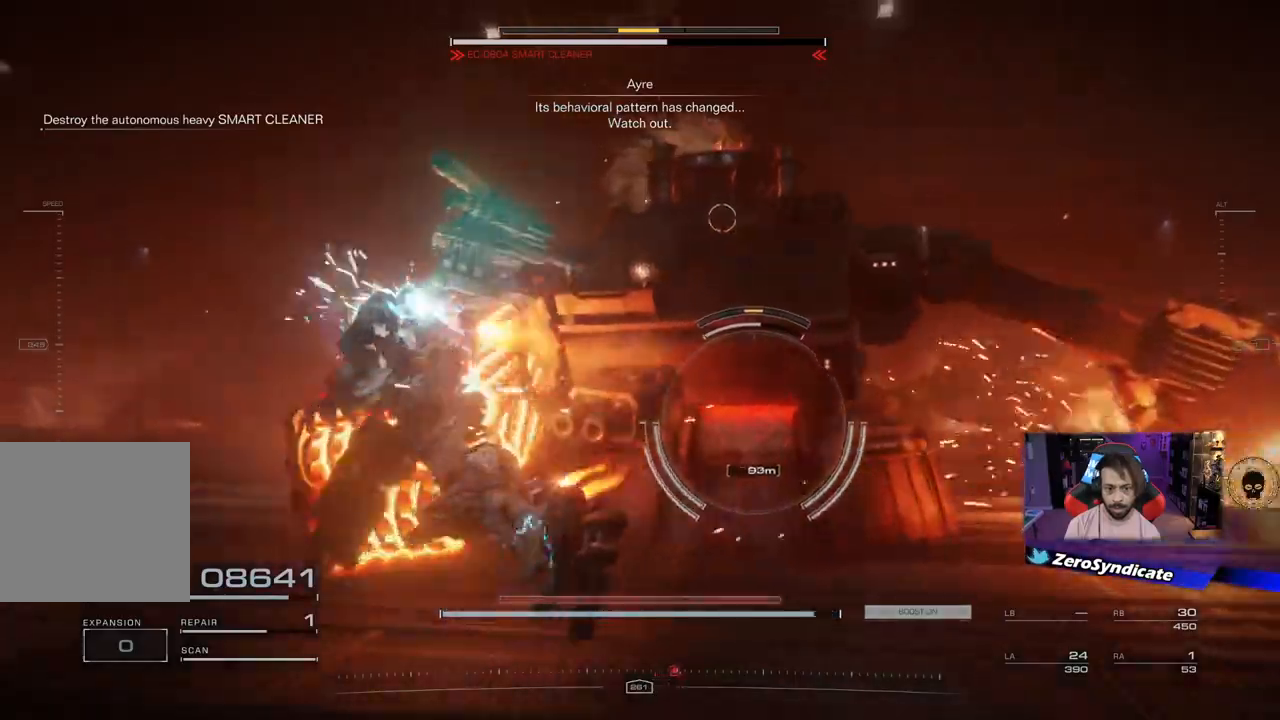
{"buttons": ["L2"], "left_stick": "up-right", "right_stick": "right", "events": [[133, "right_stick", "right"], [317, "left_stick", "up-left"], [367, "left_stick", "up"], [483, "left_stick", "up-right"]]}
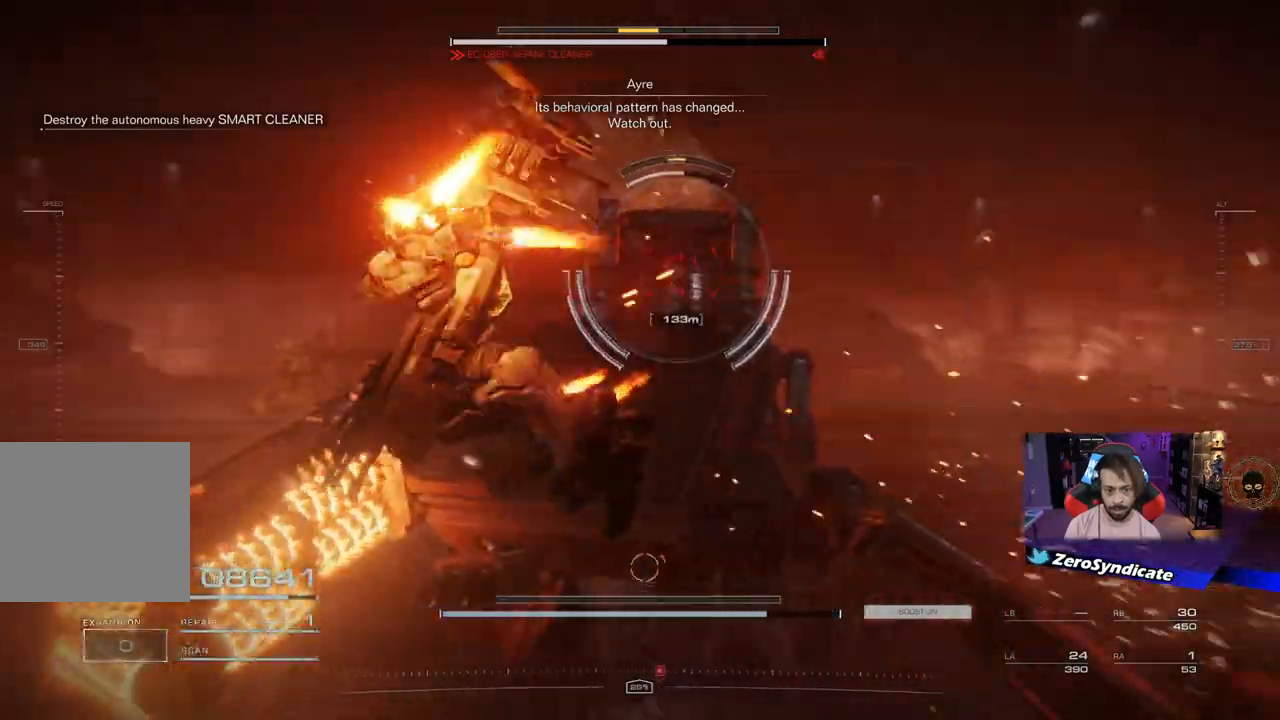
{"buttons": [], "left_stick": "right", "right_stick": "down", "events": [[17, "right_stick", "down-right"], [117, "right_stick", "down"], [233, "L2", "up"], [267, "left_stick", "center"], [417, "left_stick", "right"]]}
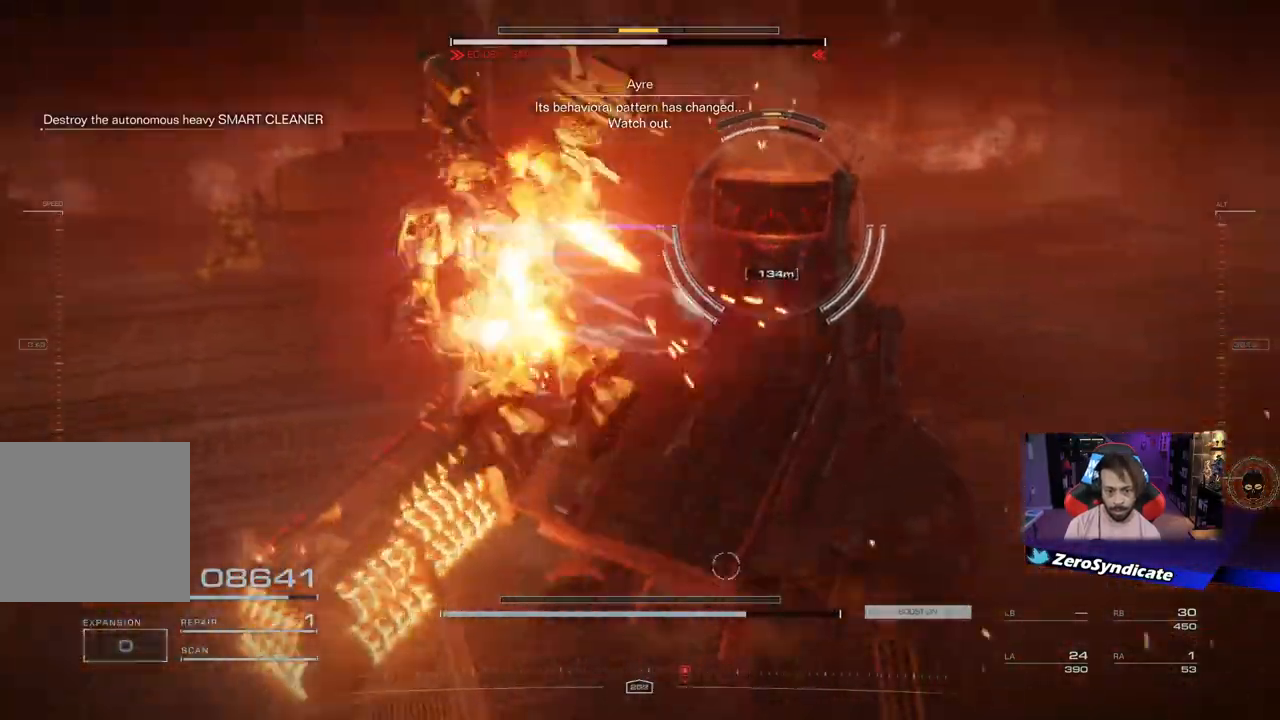
{"buttons": [], "left_stick": "up-right", "right_stick": "down-right", "events": [[167, "right_stick", "down-right"], [233, "left_stick", "up-right"]]}
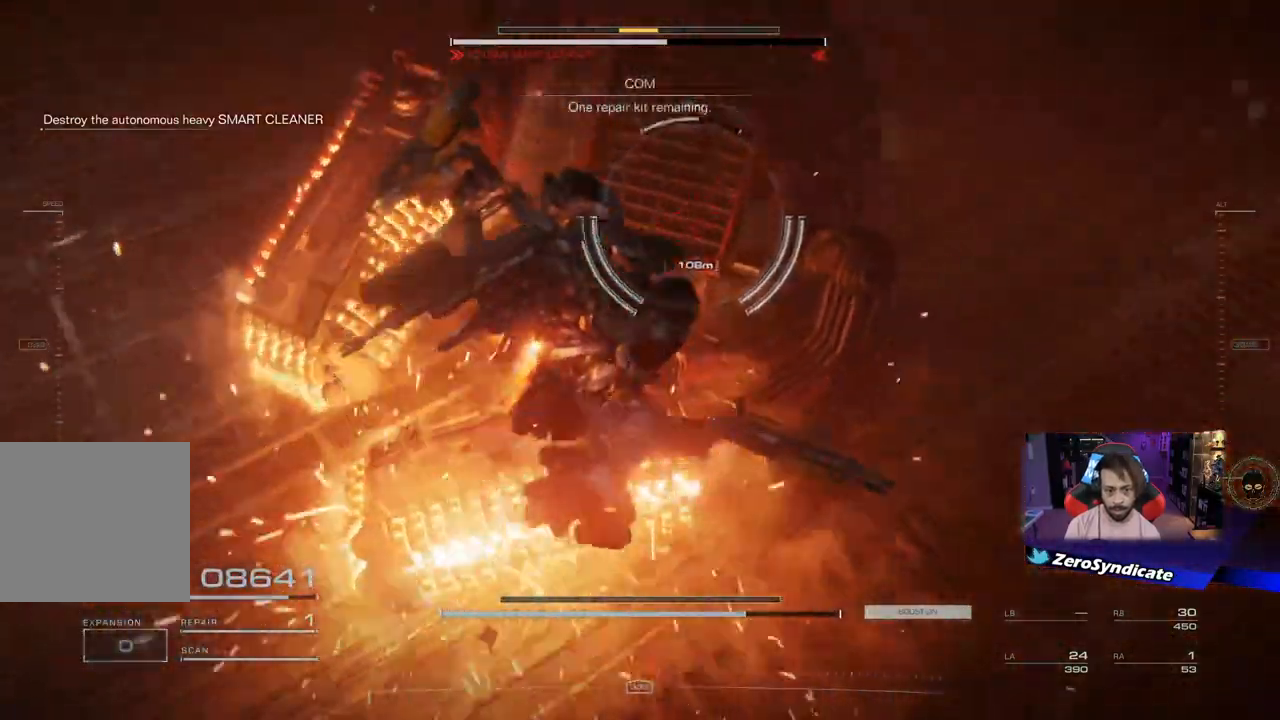
{"buttons": ["L2"], "left_stick": "up", "right_stick": "center", "events": [[100, "L2", "down"], [133, "right_stick", "right"], [300, "right_stick", "center"], [367, "left_stick", "up"]]}
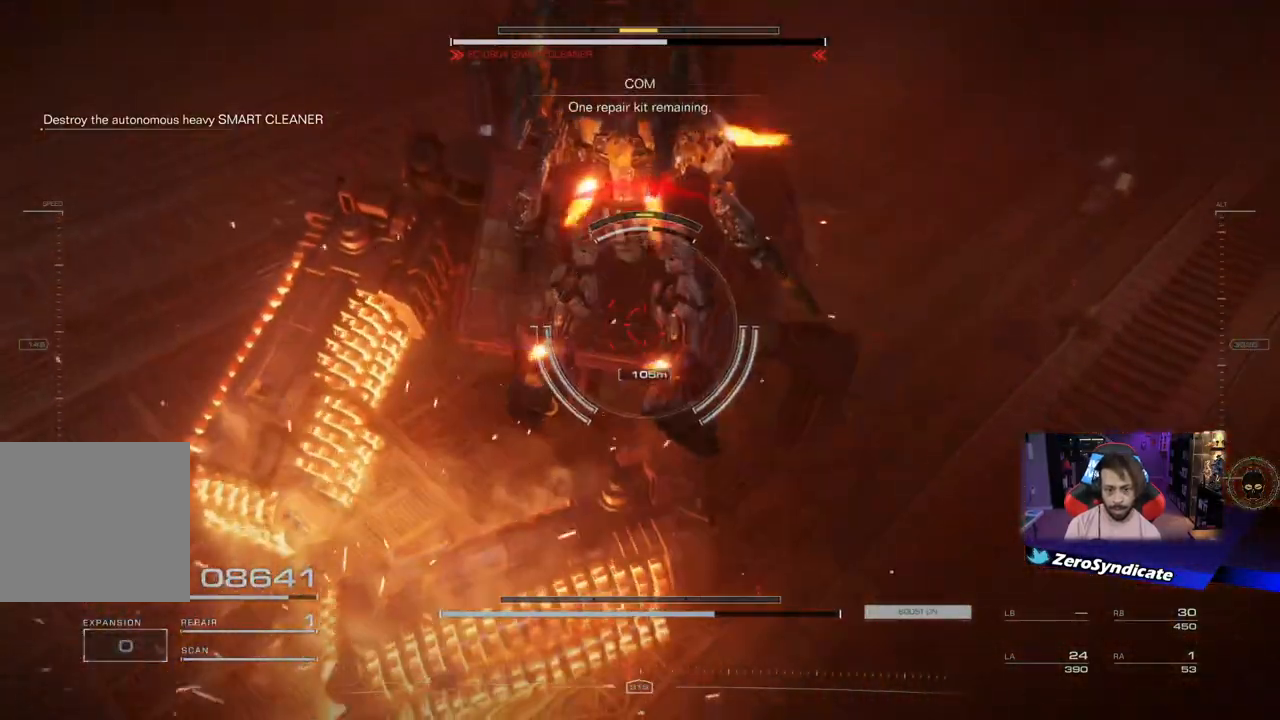
{"buttons": [], "left_stick": "up-right", "right_stick": "center", "events": [[67, "L2", "up"], [67, "left_stick", "center"], [333, "left_stick", "up"], [483, "left_stick", "up-right"]]}
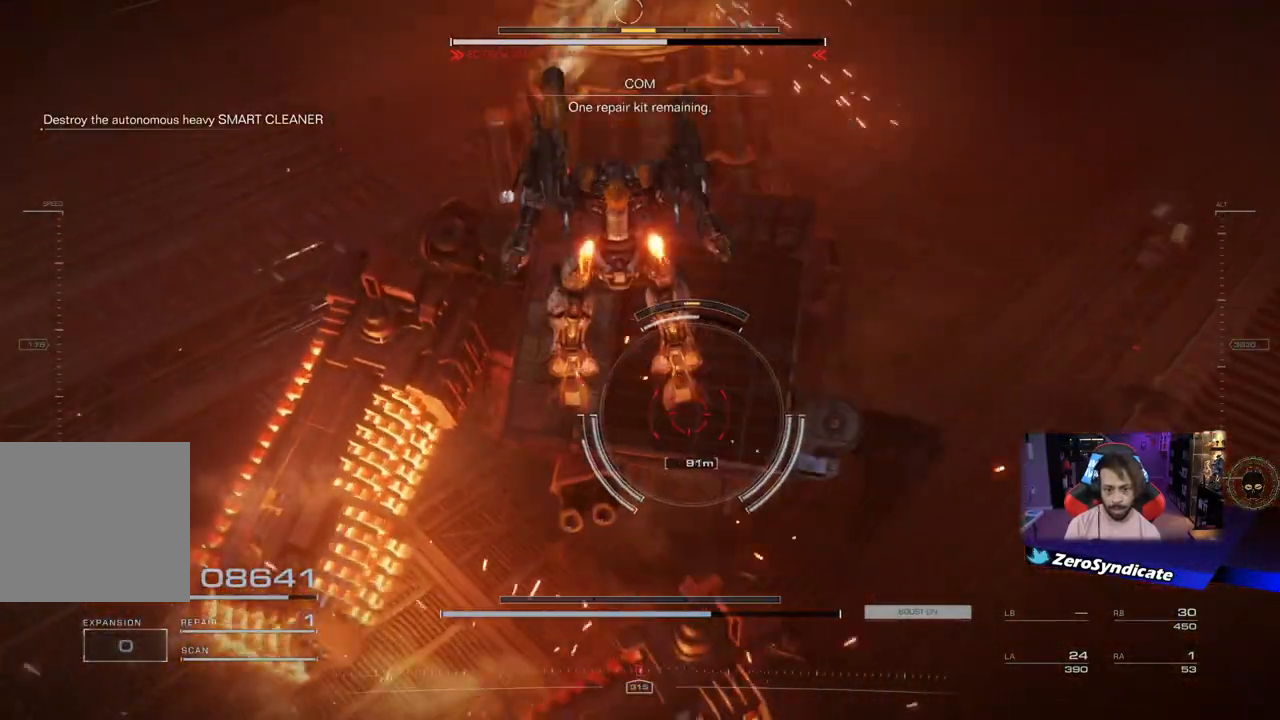
{"buttons": ["L2"], "left_stick": "up-right", "right_stick": "up-right", "events": [[367, "L2", "down"], [400, "right_stick", "up-right"]]}
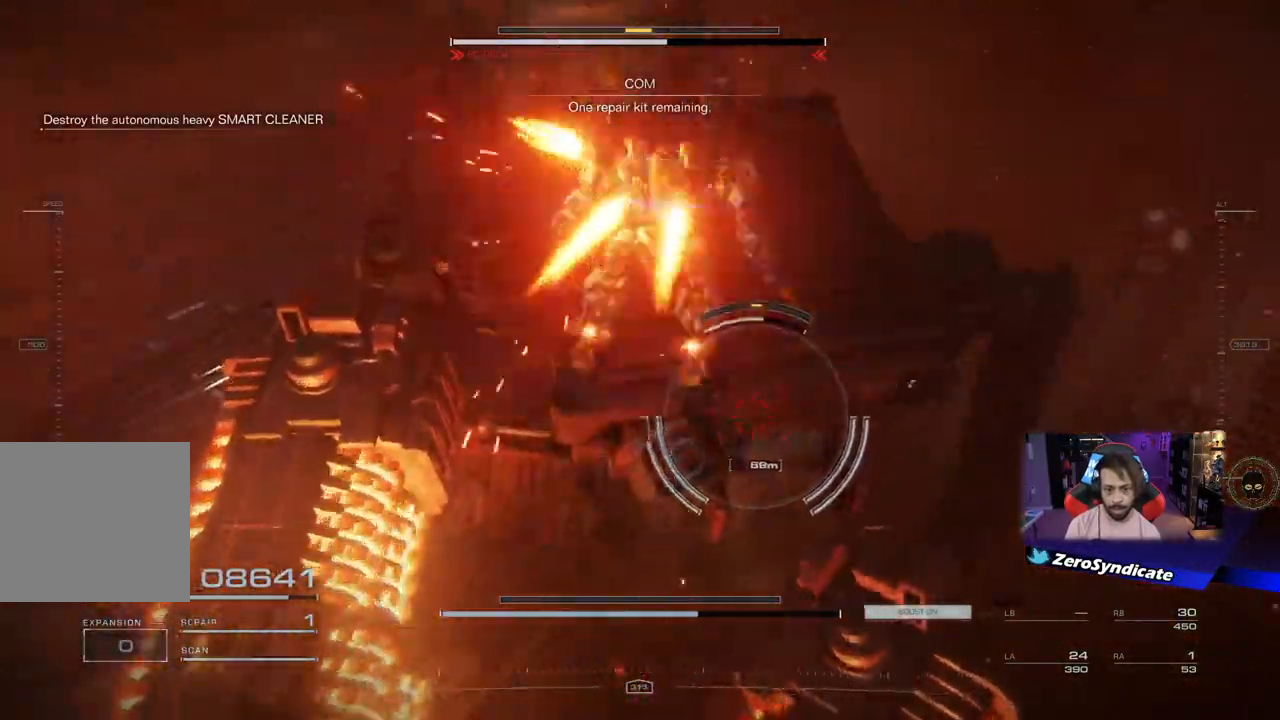
{"buttons": [], "left_stick": "down-left", "right_stick": "down-left", "events": [[117, "left_stick", "right"], [150, "L2", "up"], [383, "left_stick", "down-left"], [383, "right_stick", "center"], [467, "right_stick", "down-left"]]}
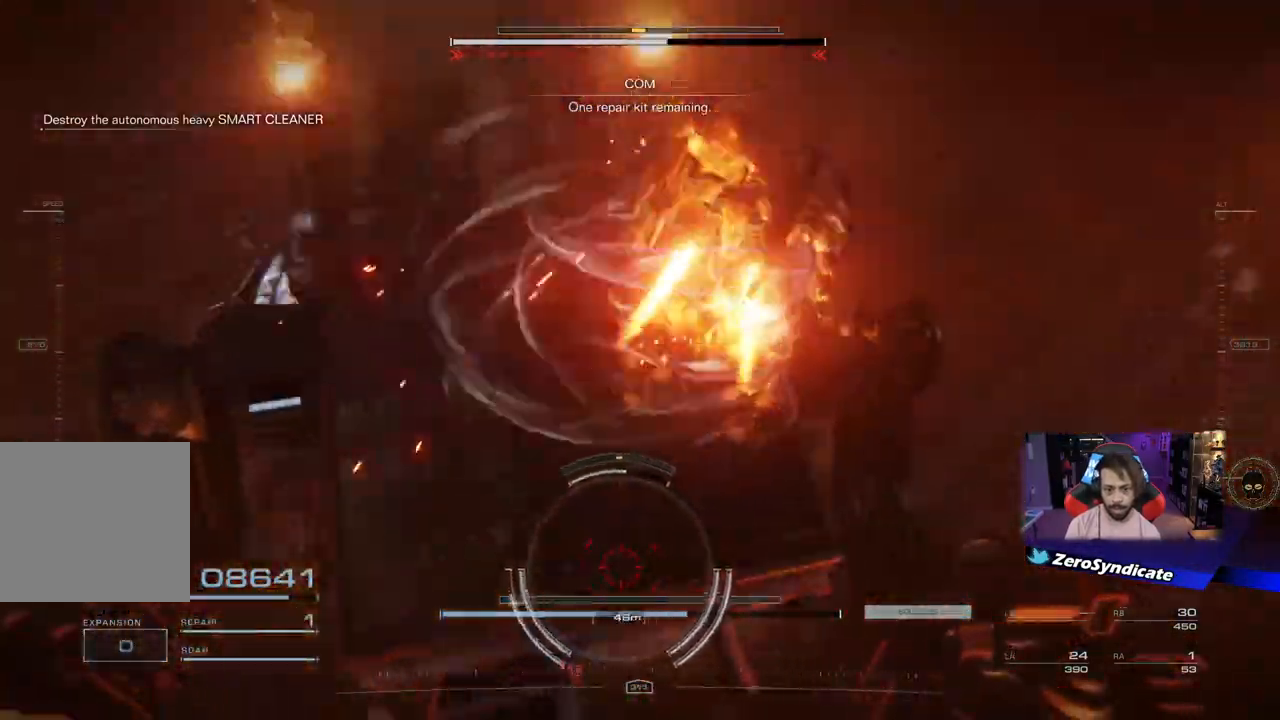
{"buttons": [], "left_stick": "left", "right_stick": "center", "events": [[267, "right_stick", "center"], [417, "left_stick", "left"]]}
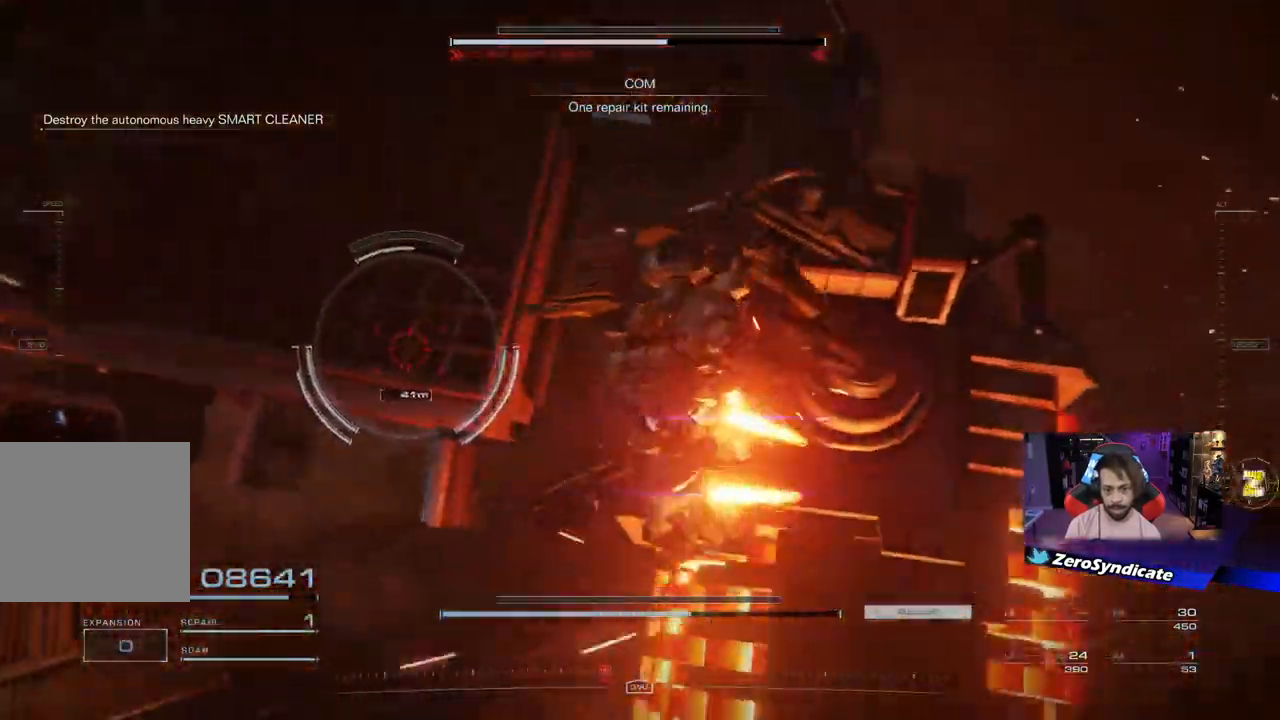
{"buttons": ["R2"], "left_stick": "right", "right_stick": "right", "events": [[83, "R2", "down"], [183, "right_stick", "left"], [233, "R2", "up"], [300, "right_stick", "center"], [317, "left_stick", "right"], [367, "right_stick", "right"], [500, "R2", "down"]]}
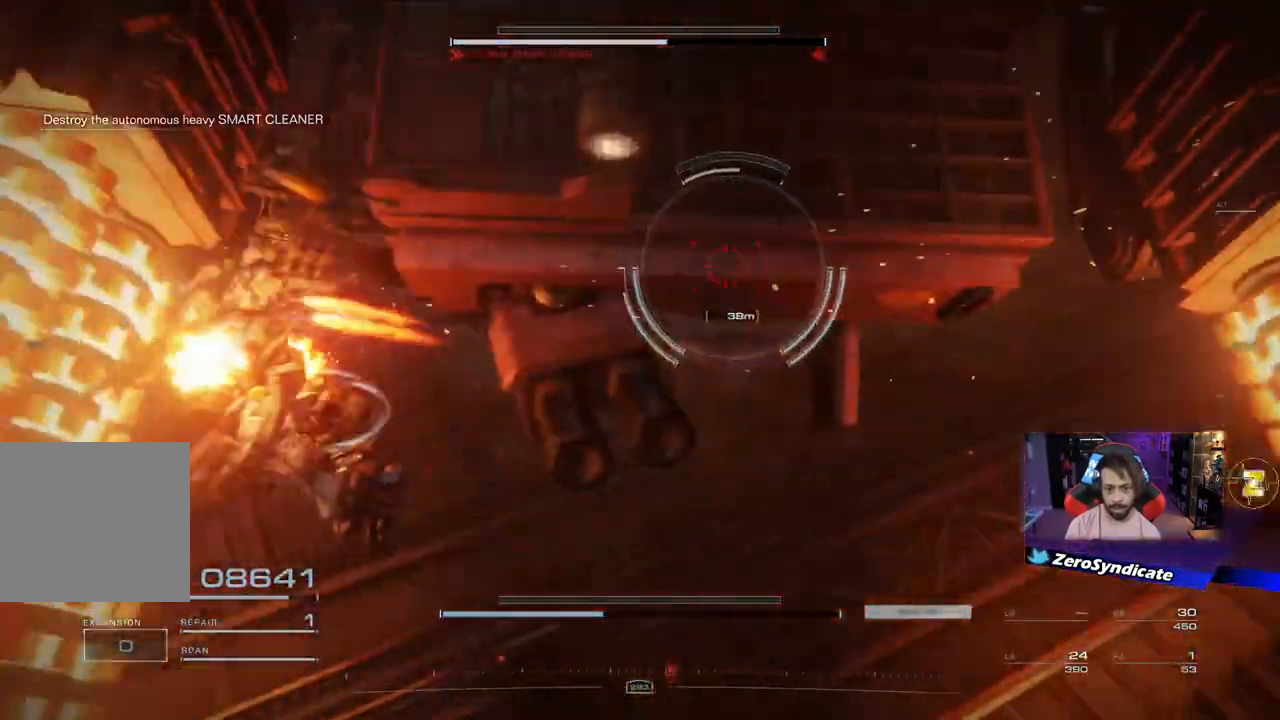
{"buttons": [], "left_stick": "up", "right_stick": "center", "events": [[150, "R2", "up"], [167, "left_stick", "up-right"], [267, "left_stick", "up"], [267, "right_stick", "center"]]}
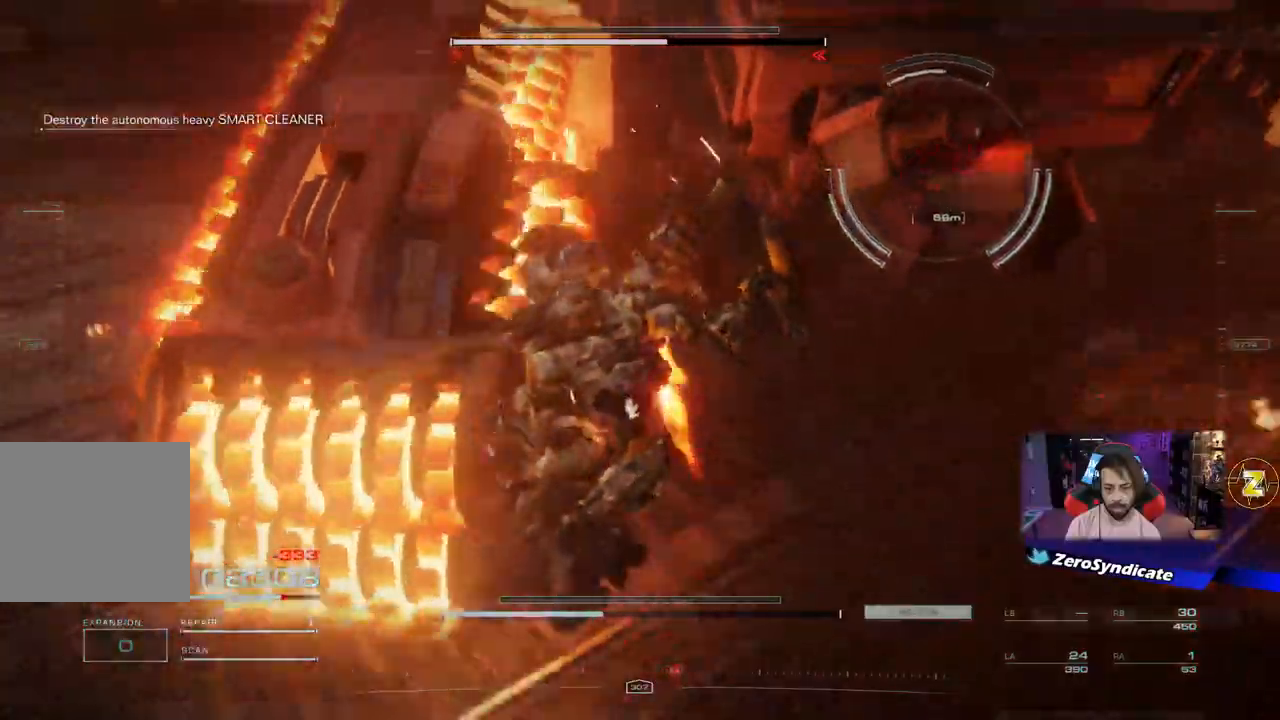
{"buttons": [], "left_stick": "down-right", "right_stick": "up-right", "events": [[83, "left_stick", "up-right"], [167, "right_stick", "up-right"], [217, "left_stick", "down-right"]]}
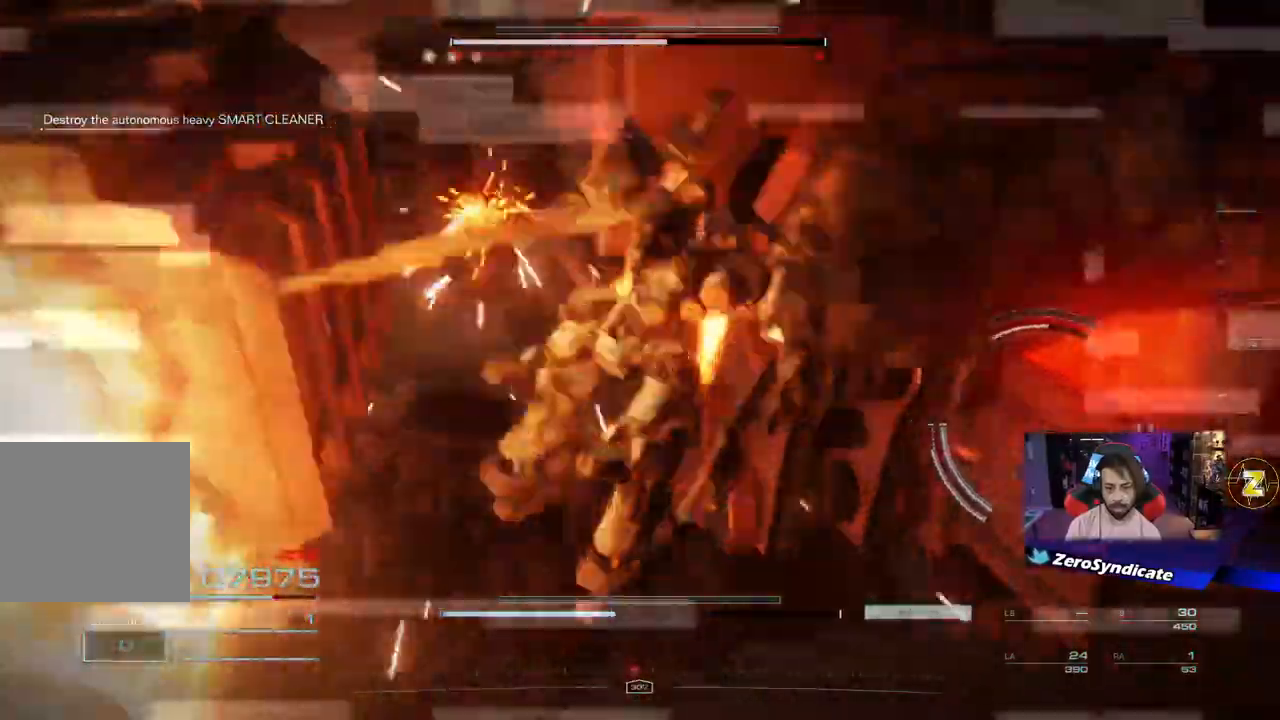
{"buttons": [], "left_stick": "down-right", "right_stick": "center", "events": [[233, "right_stick", "center"]]}
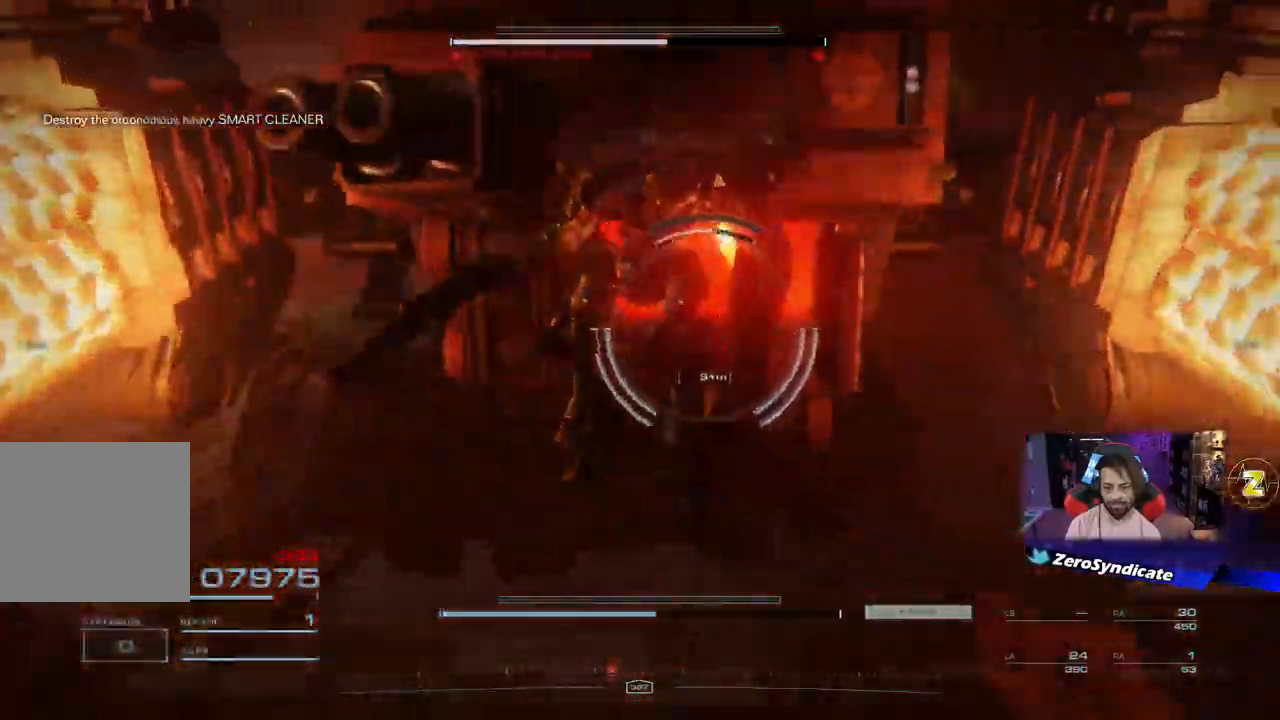
{"buttons": ["R1"], "left_stick": "down-left", "right_stick": "center", "events": [[83, "right_stick", "up"], [117, "R1", "down"], [133, "left_stick", "down-left"], [233, "R1", "up"], [233, "right_stick", "center"], [283, "R1", "down"]]}
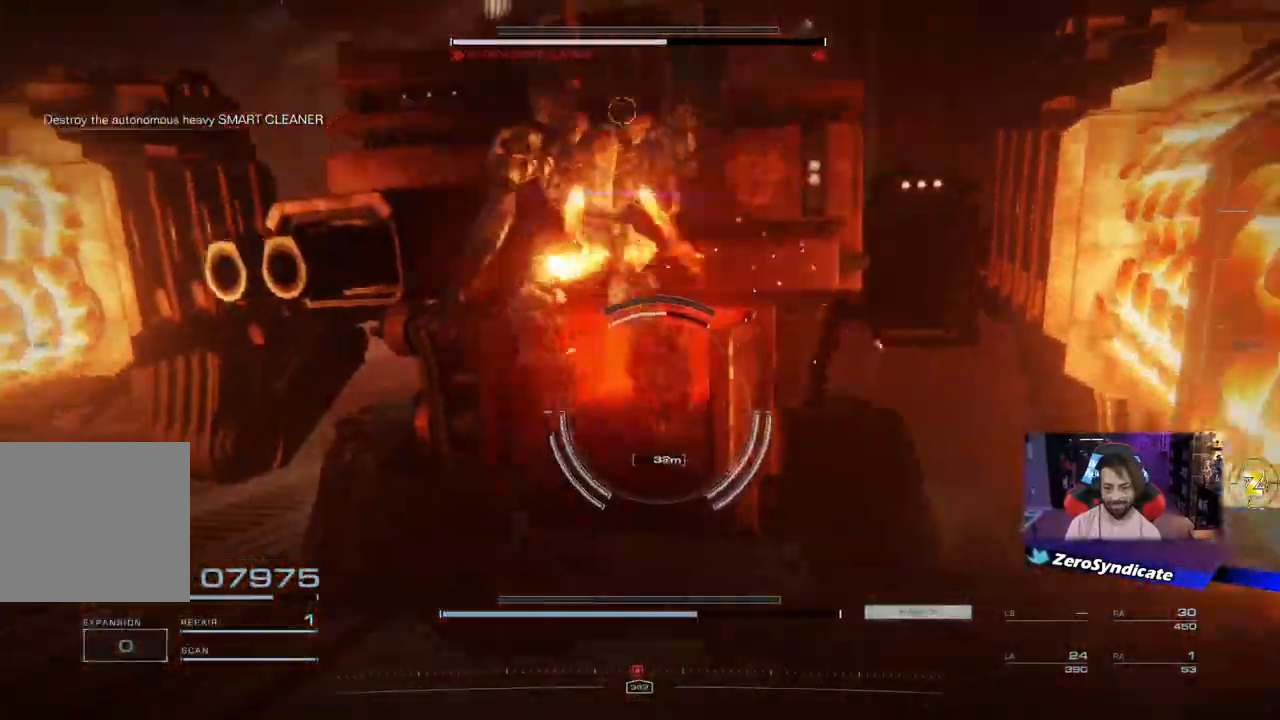
{"buttons": [], "left_stick": "down", "right_stick": "center", "events": [[33, "R1", "up"], [133, "R1", "down"], [317, "R1", "up"], [317, "left_stick", "down"]]}
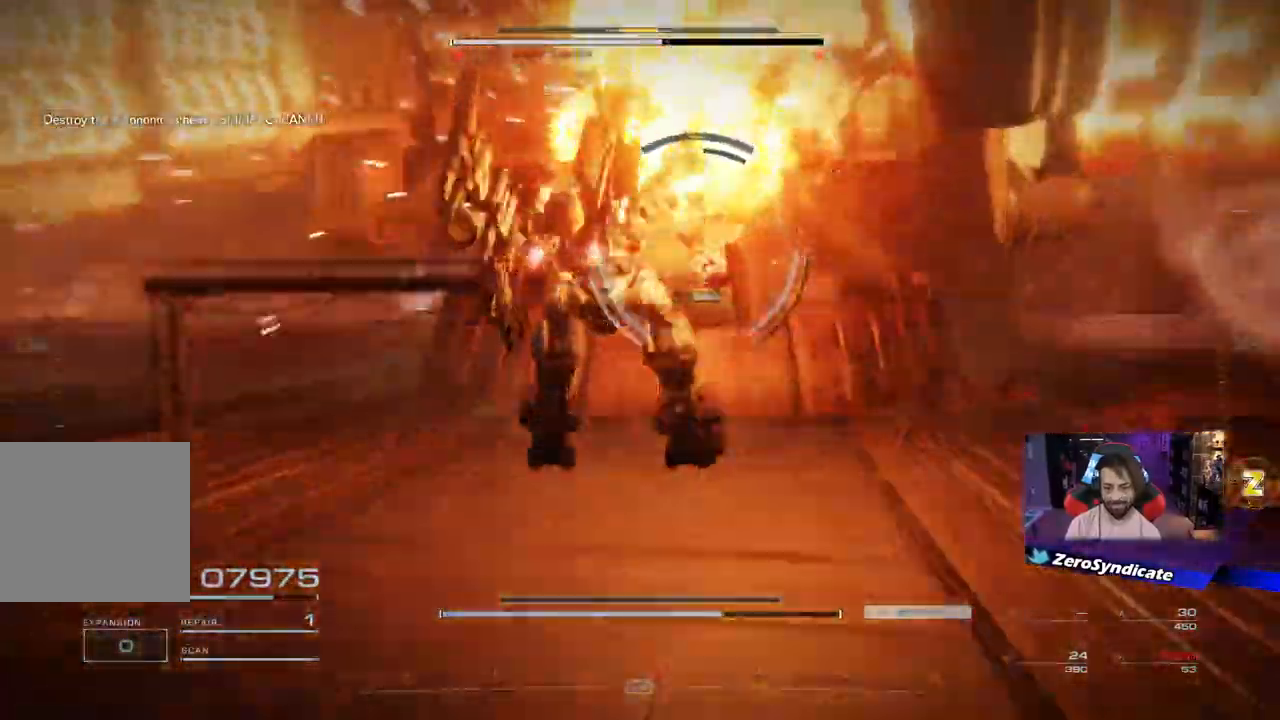
{"buttons": ["L1"], "left_stick": "up", "right_stick": "up-right", "events": [[117, "left_stick", "up-left"], [133, "L1", "down"], [233, "right_stick", "up-right"], [300, "left_stick", "up"]]}
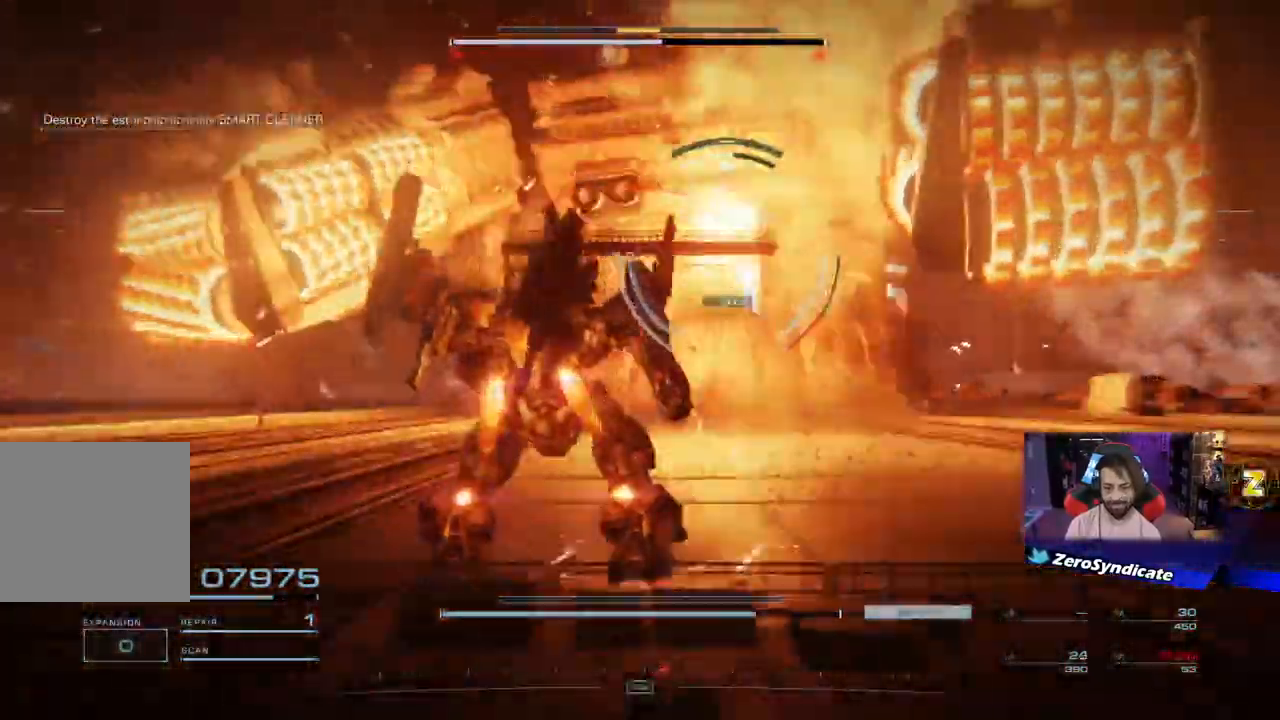
{"buttons": ["L1"], "left_stick": "up", "right_stick": "center", "events": [[250, "right_stick", "center"]]}
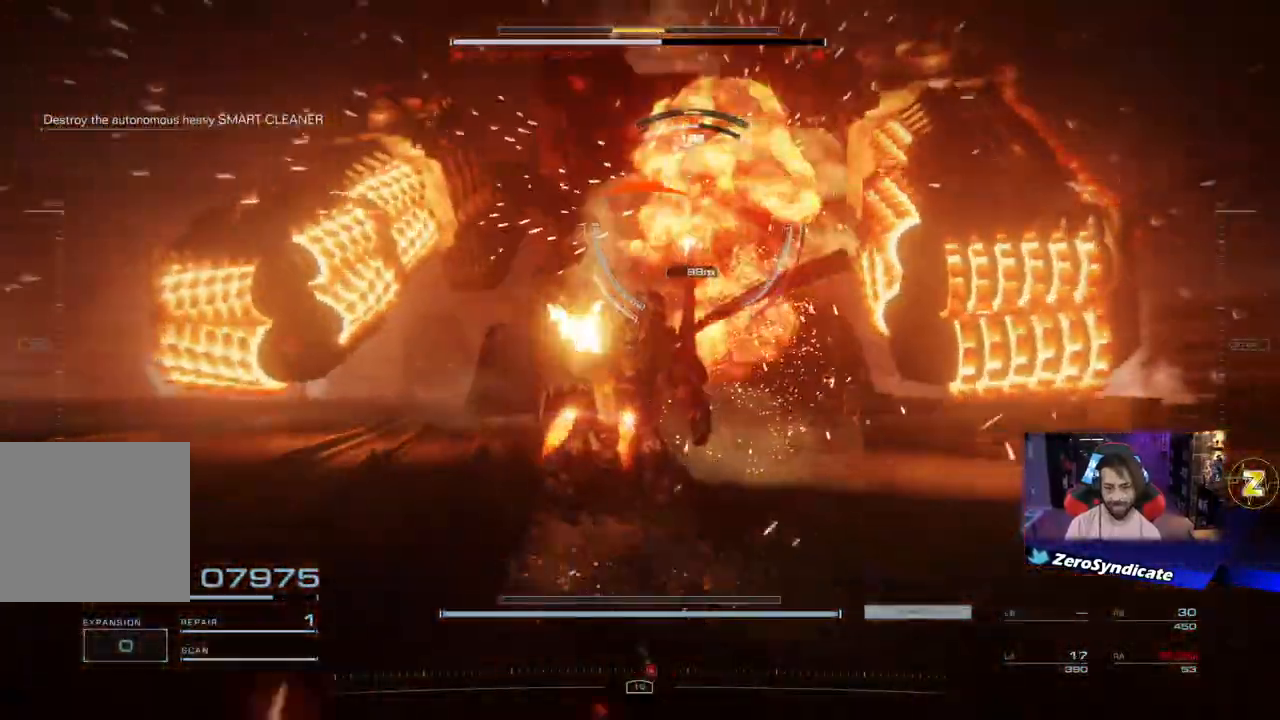
{"buttons": ["L1"], "left_stick": "up-left", "right_stick": "center", "events": [[100, "right_stick", "up-right"], [167, "right_stick", "center"], [233, "left_stick", "up-left"]]}
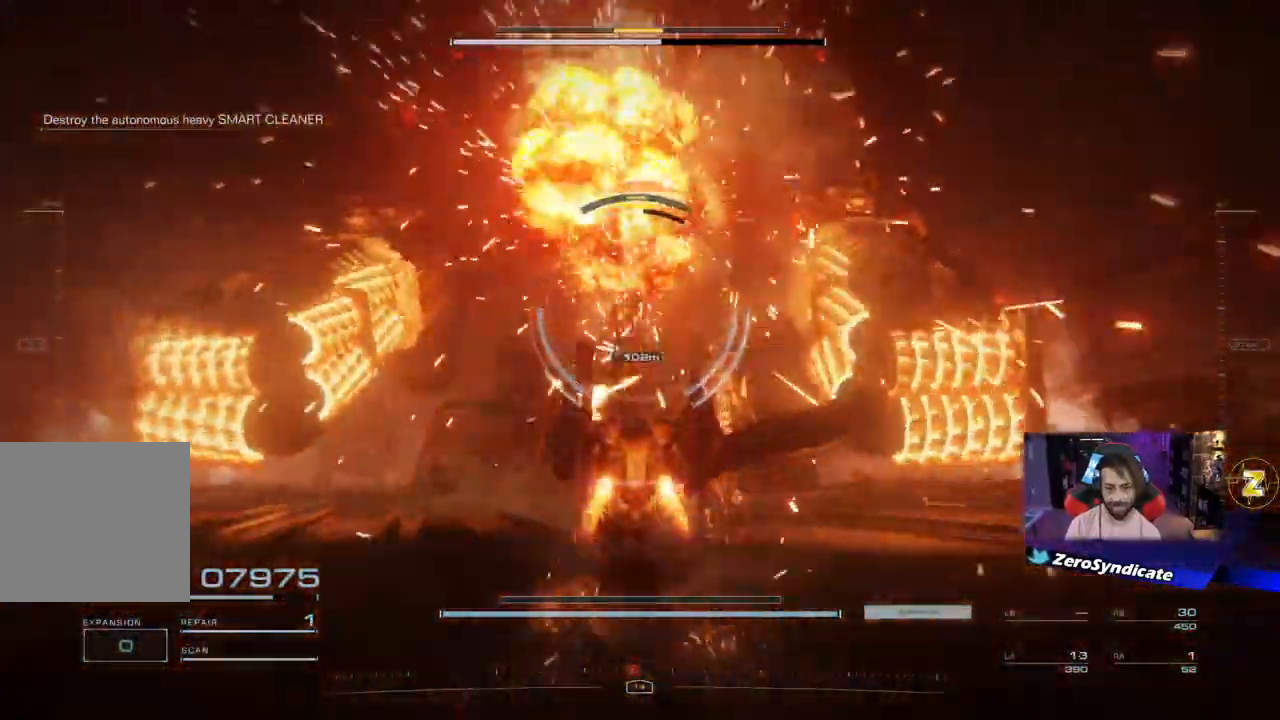
{"buttons": ["L1"], "left_stick": "up", "right_stick": "center", "events": [[17, "left_stick", "up"]]}
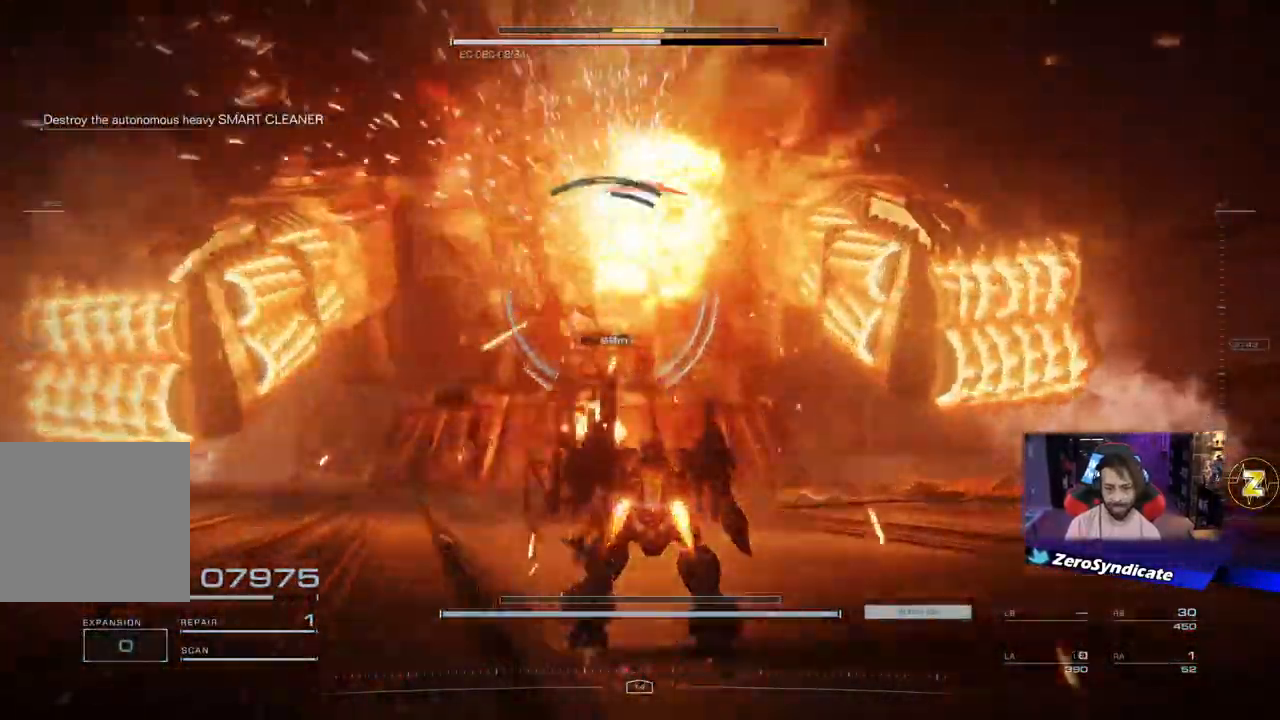
{"buttons": ["L1"], "left_stick": "down", "right_stick": "center", "events": [[417, "left_stick", "down"]]}
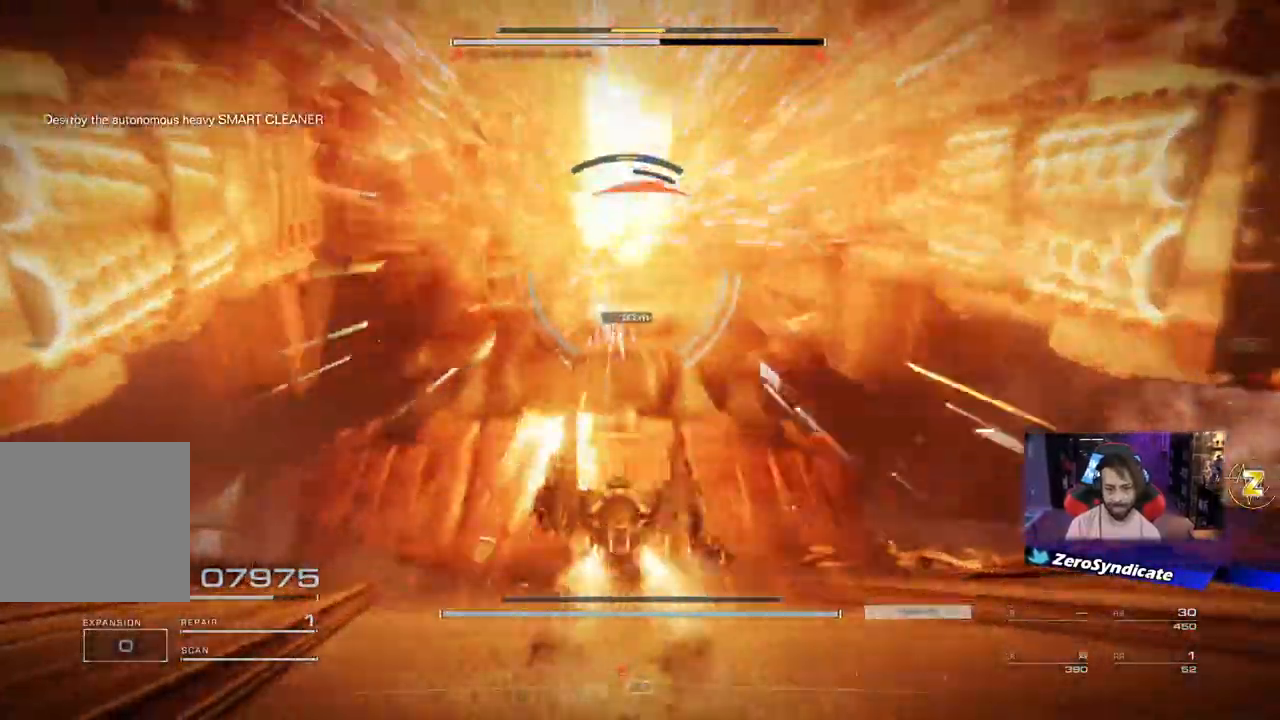
{"buttons": ["L1"], "left_stick": "down", "right_stick": "up-right", "events": [[167, "R1", "down"], [183, "R2", "down"], [250, "R2", "up"], [250, "right_stick", "up"], [383, "R1", "up"], [417, "right_stick", "up-right"]]}
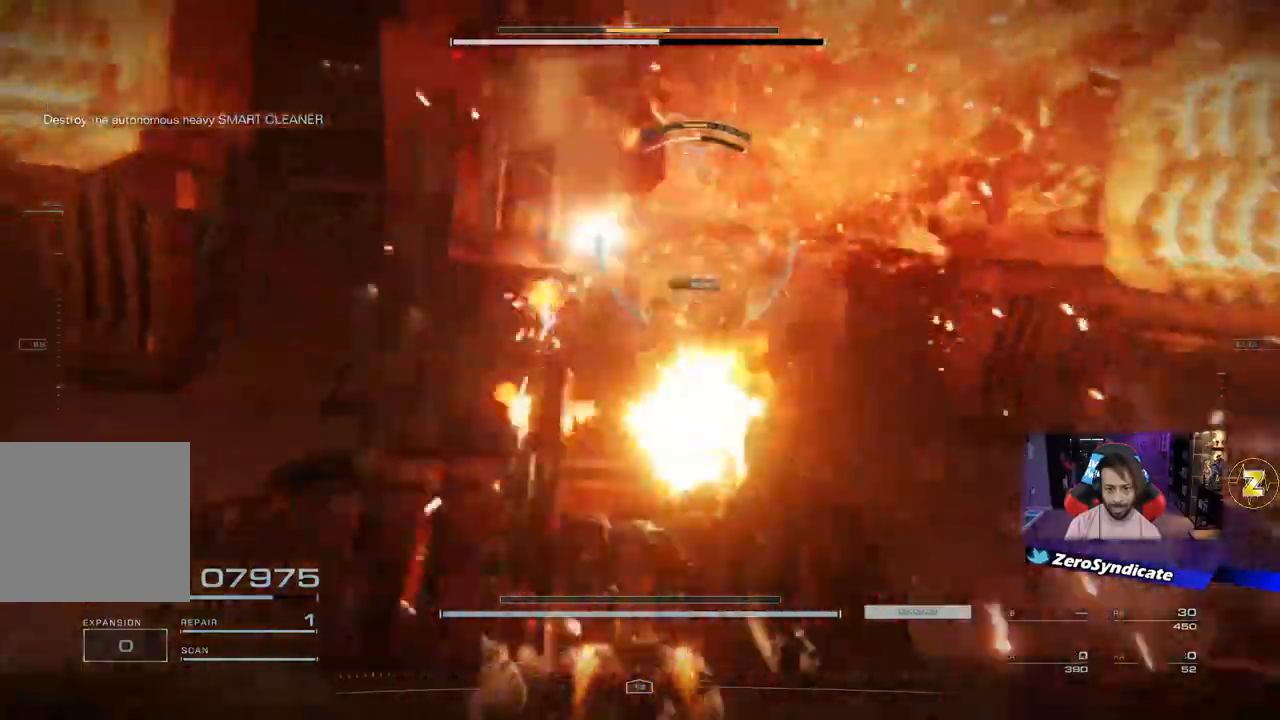
{"buttons": ["L1"], "left_stick": "down", "right_stick": "up", "events": [[200, "right_stick", "up"]]}
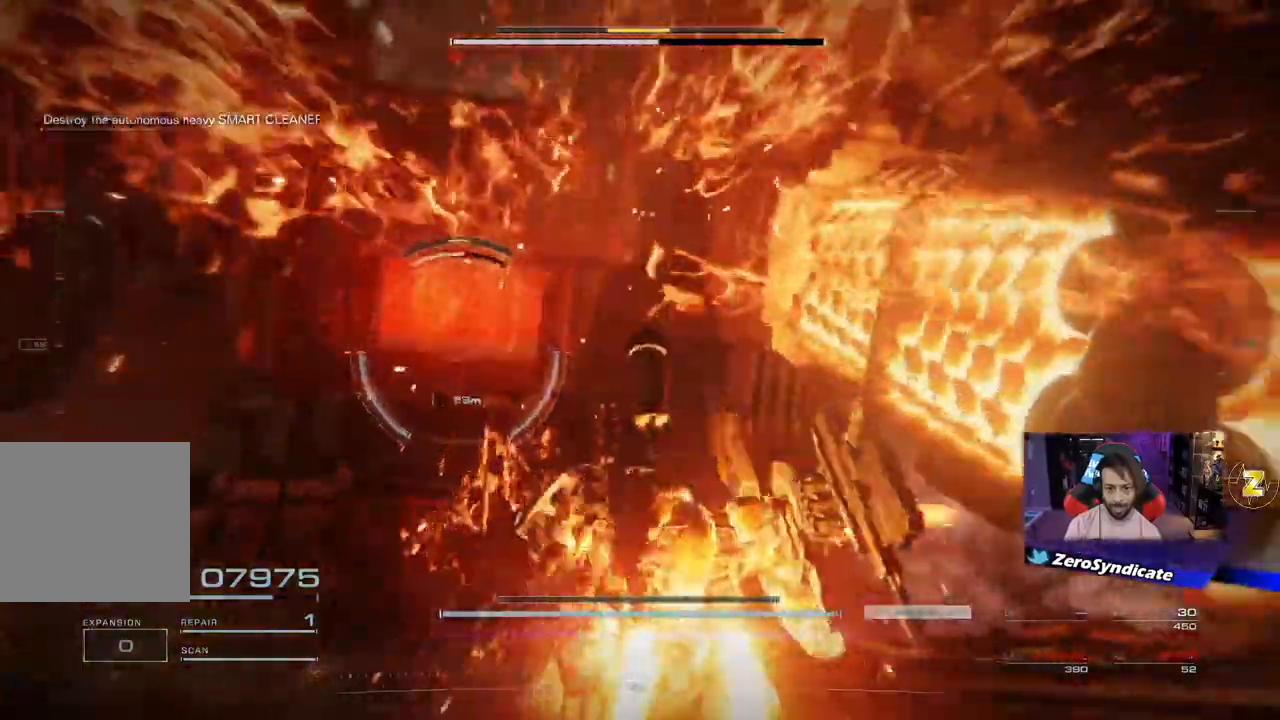
{"buttons": [], "left_stick": "up", "right_stick": "down", "events": [[17, "left_stick", "left"], [100, "left_stick", "up-left"], [333, "R1", "down"], [333, "right_stick", "down"], [433, "L1", "up"], [450, "R1", "up"], [483, "left_stick", "up"]]}
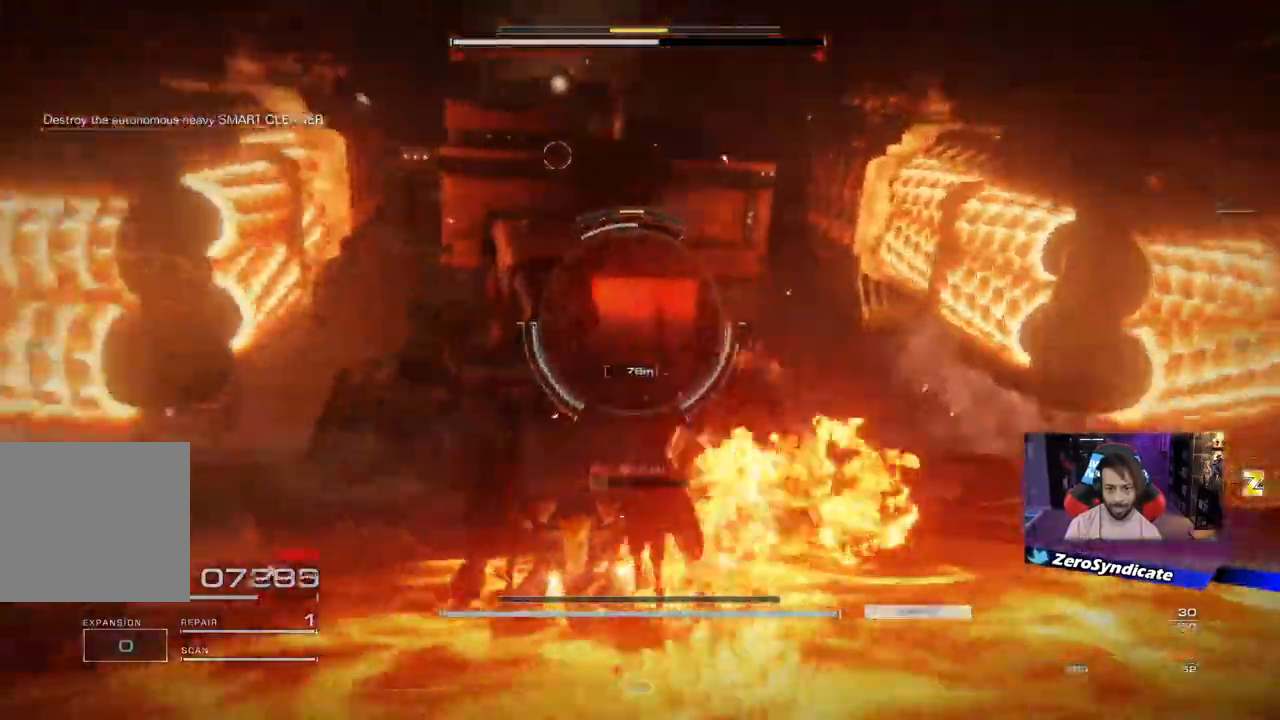
{"buttons": ["R1"], "left_stick": "up", "right_stick": "center", "events": [[33, "R1", "down"], [50, "right_stick", "up-right"], [117, "right_stick", "center"], [150, "R1", "up"], [233, "R1", "down"], [367, "R1", "up"], [450, "R1", "down"]]}
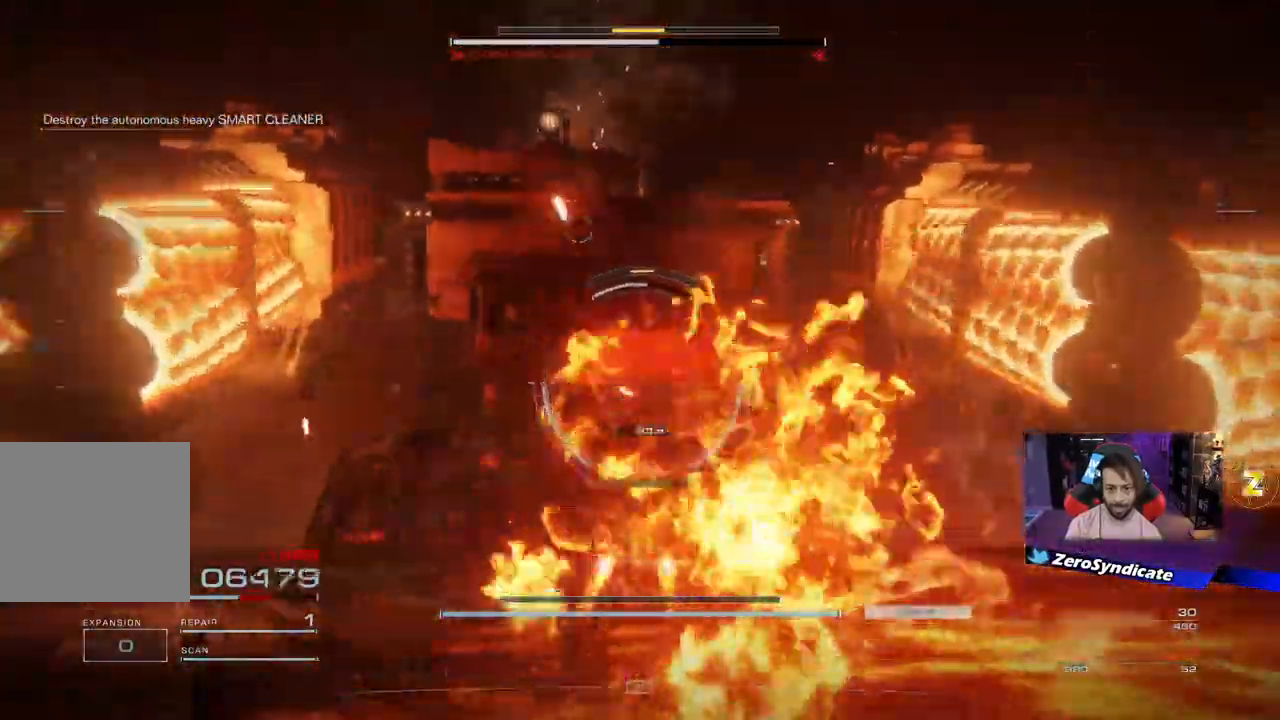
{"buttons": [], "left_stick": "up-right", "right_stick": "up", "events": [[67, "R1", "up"], [133, "R1", "down"], [267, "R1", "up"], [317, "R1", "down"], [350, "left_stick", "up-right"], [450, "R1", "up"], [500, "right_stick", "up"]]}
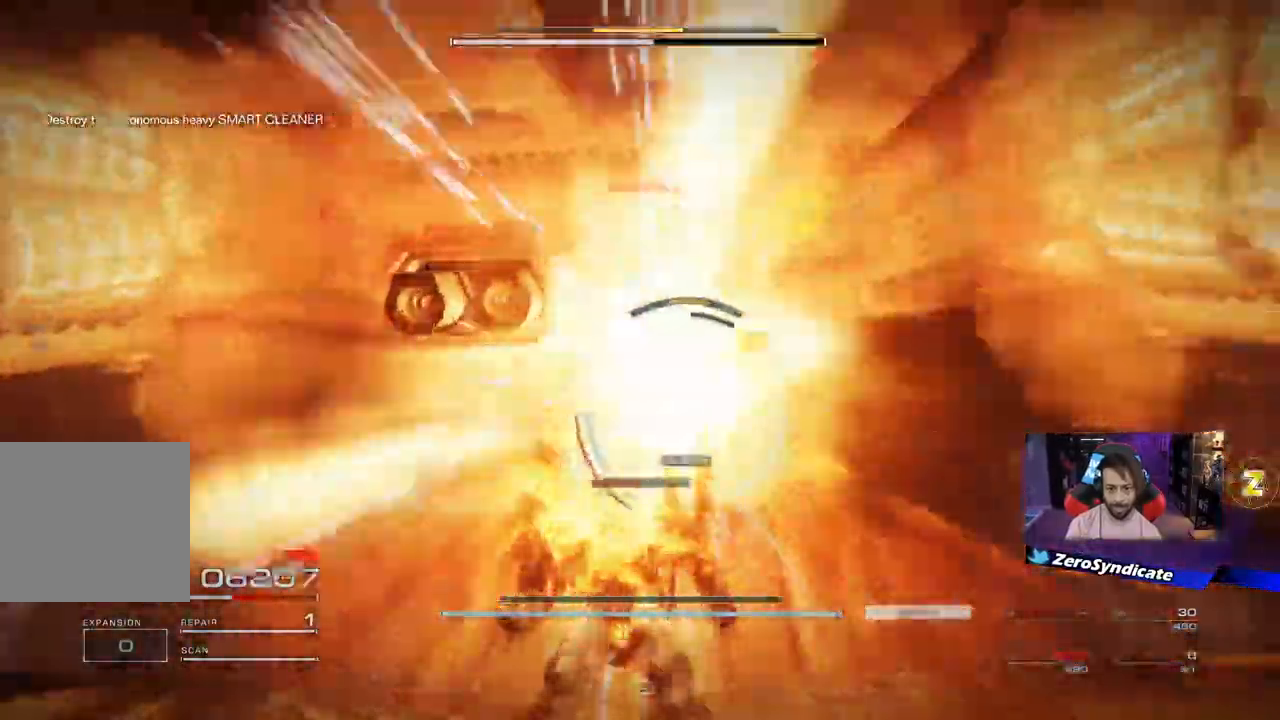
{"buttons": [], "left_stick": "down-right", "right_stick": "up", "events": [[17, "R1", "down"], [167, "R1", "up"], [233, "left_stick", "down-right"]]}